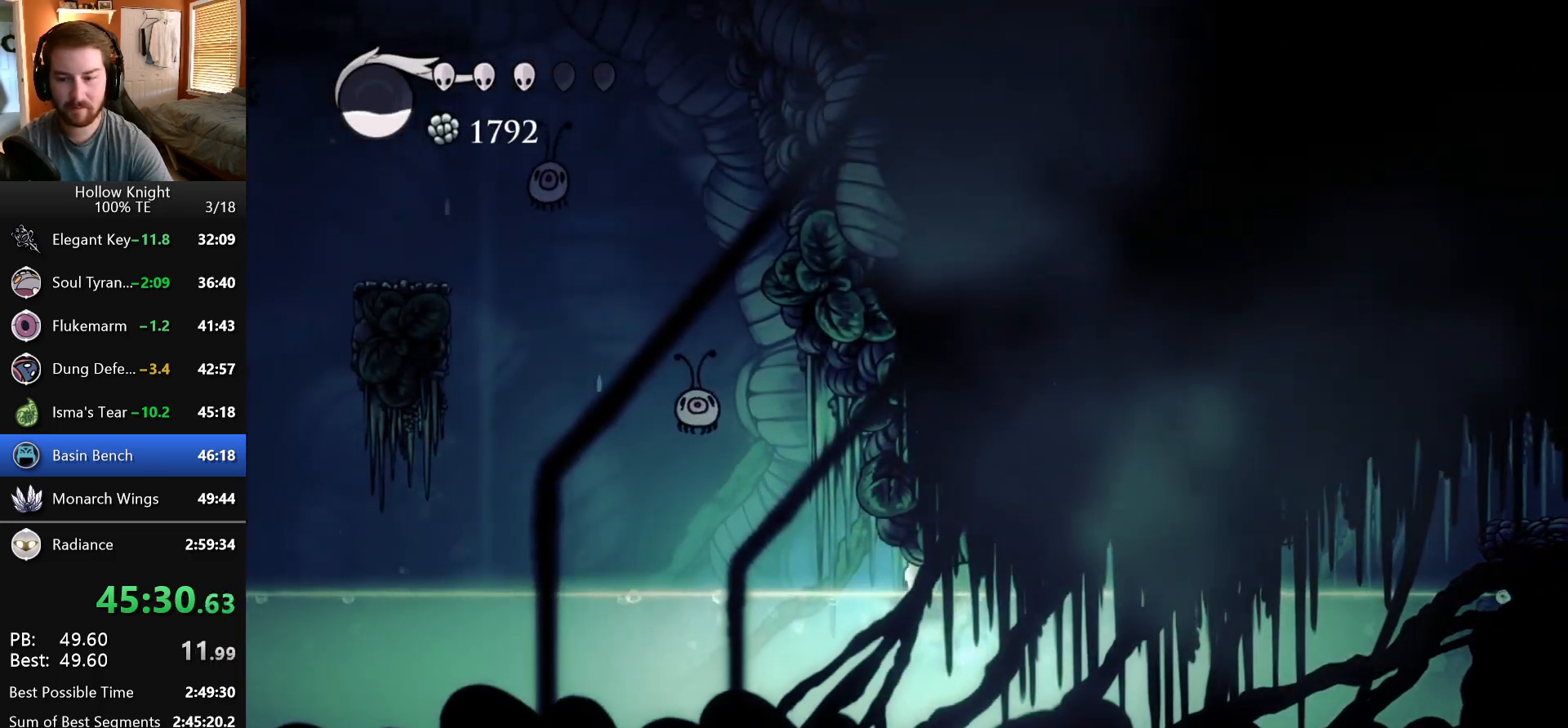
Gameplay with keyboard; each line is a JSON object with the keys held at the frame after it. "events" lists presses ("down") and releases ("up") of "dash", "down", "dream", "escape", "focus", "inventory", "jump", "left", "map", "nail", "return", "right" and "up" between this image and that frame as [ms after this image, input, new state], when the widget could be followed in between. No other keys are recorded. Mouse input is not recorded. Key names are as the overlay labels them; some are game actions (e.g. jump) rather than physical keys. Not read: cdash.
{"keys": ["left"], "events": [[317, "jump", "down"], [433, "jump", "up"]]}
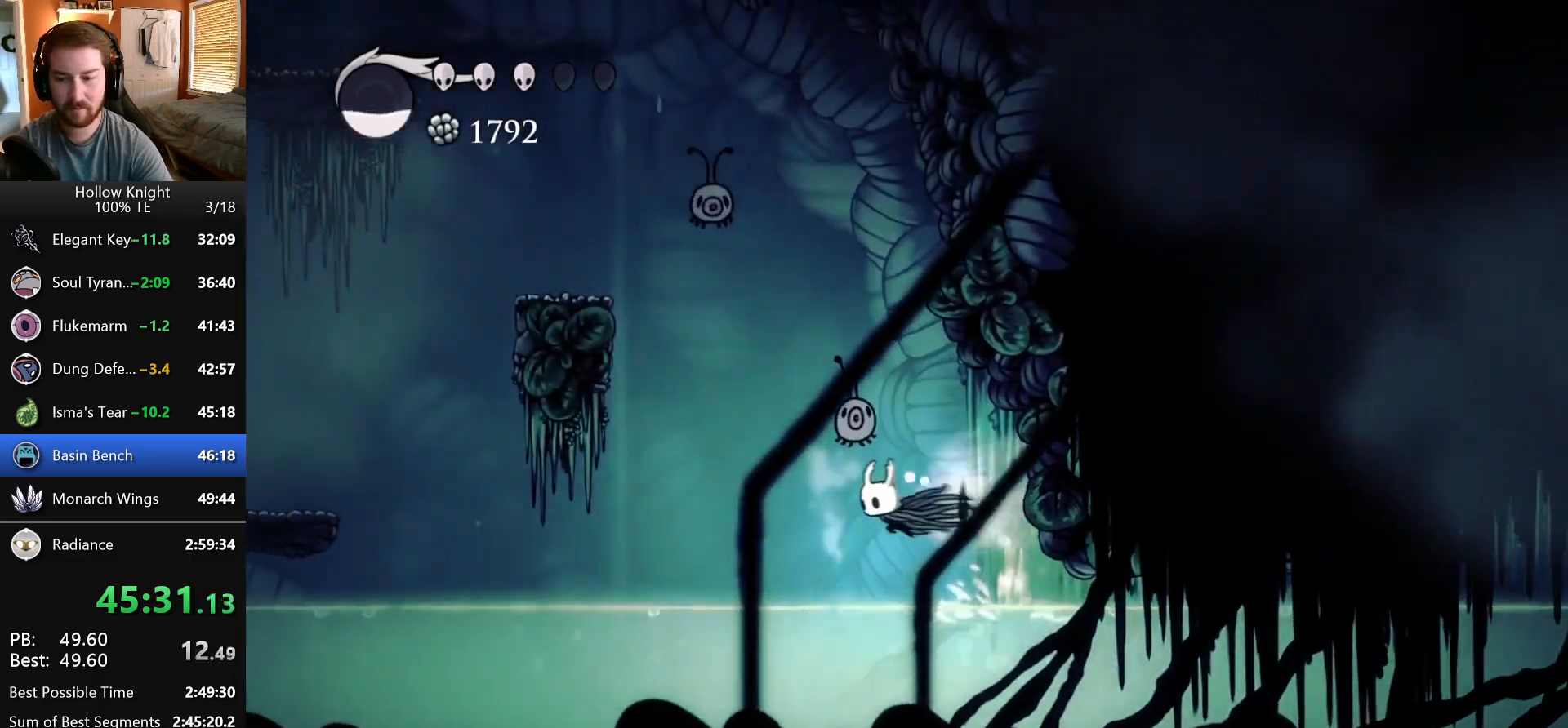
{"keys": ["jump", "left"], "events": [[483, "jump", "down"]]}
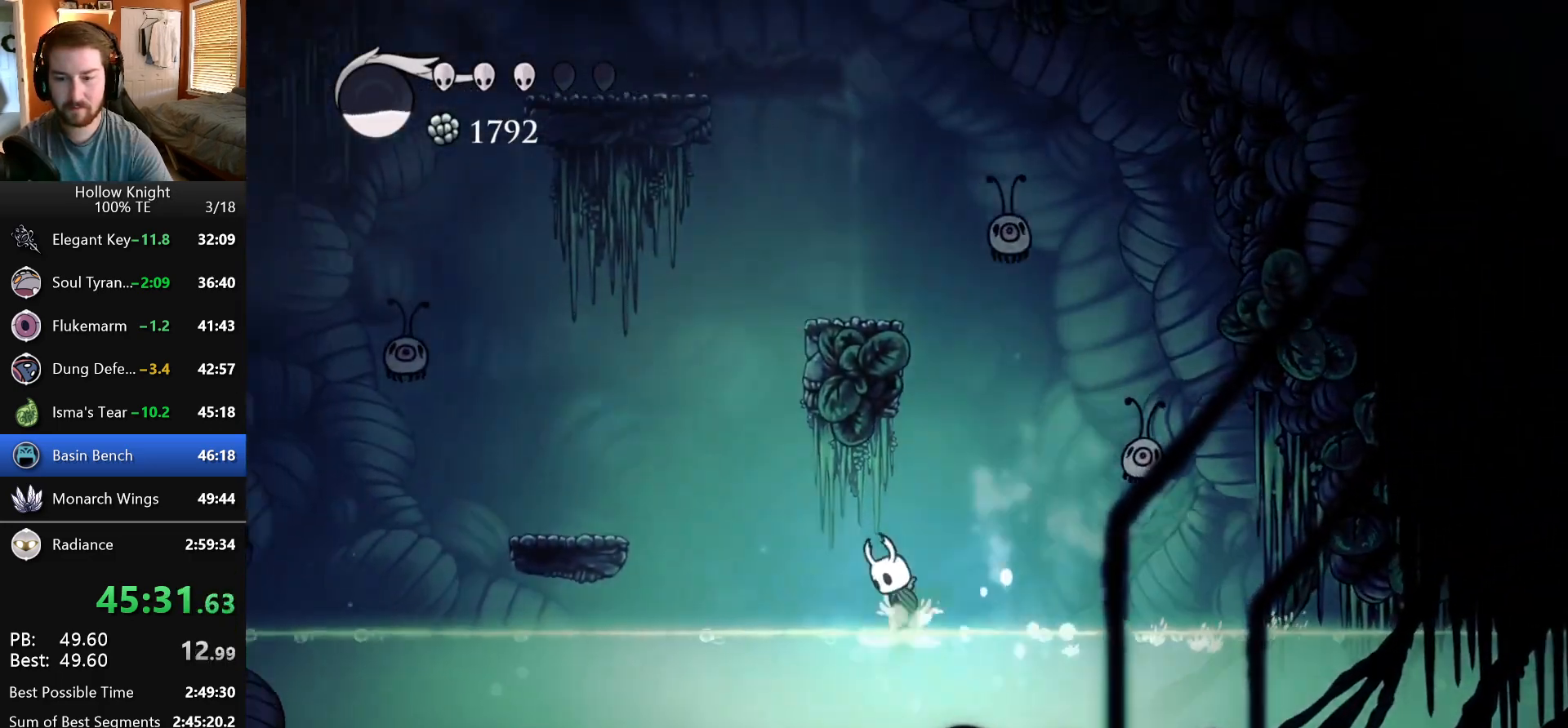
{"keys": [], "events": [[183, "jump", "up"], [483, "left", "up"]]}
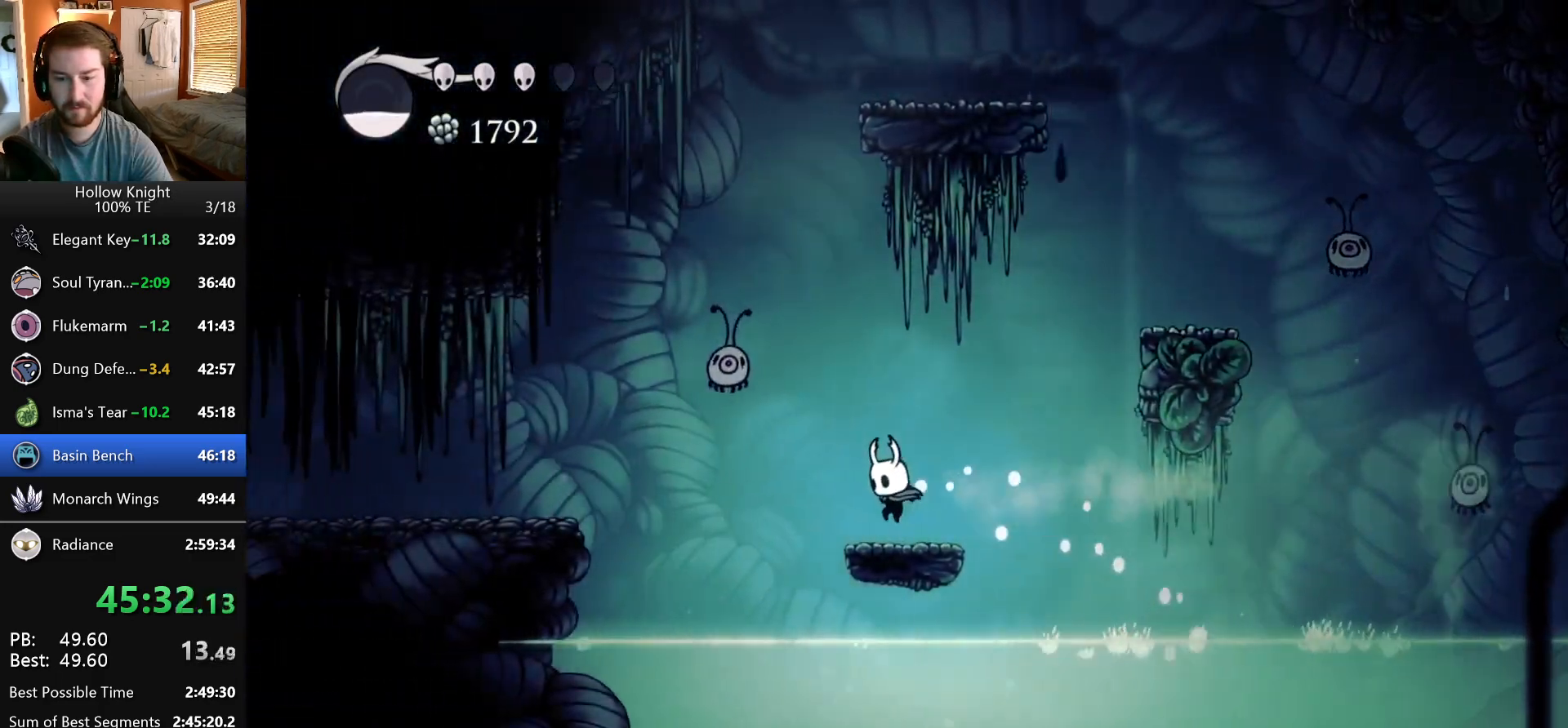
{"keys": ["left"], "events": [[83, "left", "down"]]}
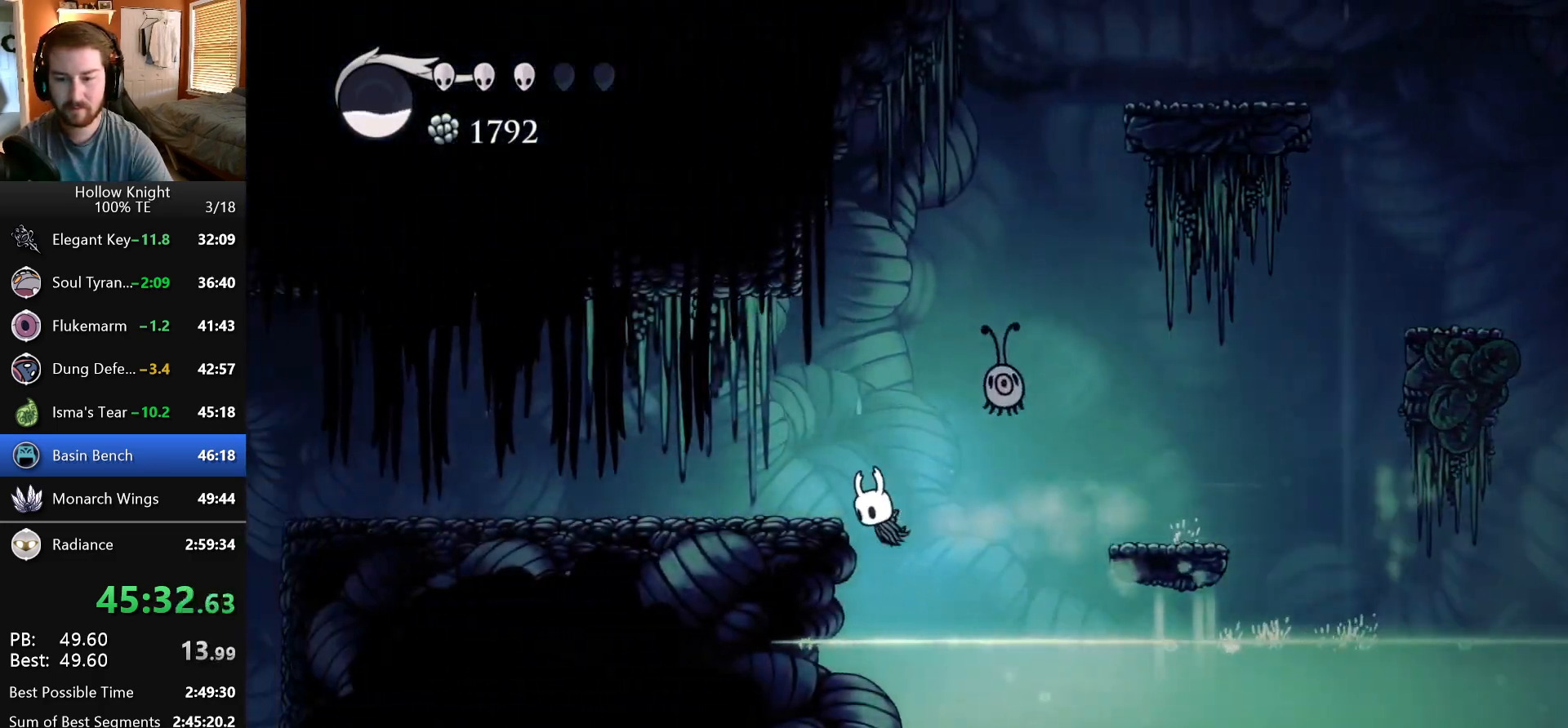
{"keys": ["left"], "events": [[117, "jump", "down"], [283, "jump", "up"]]}
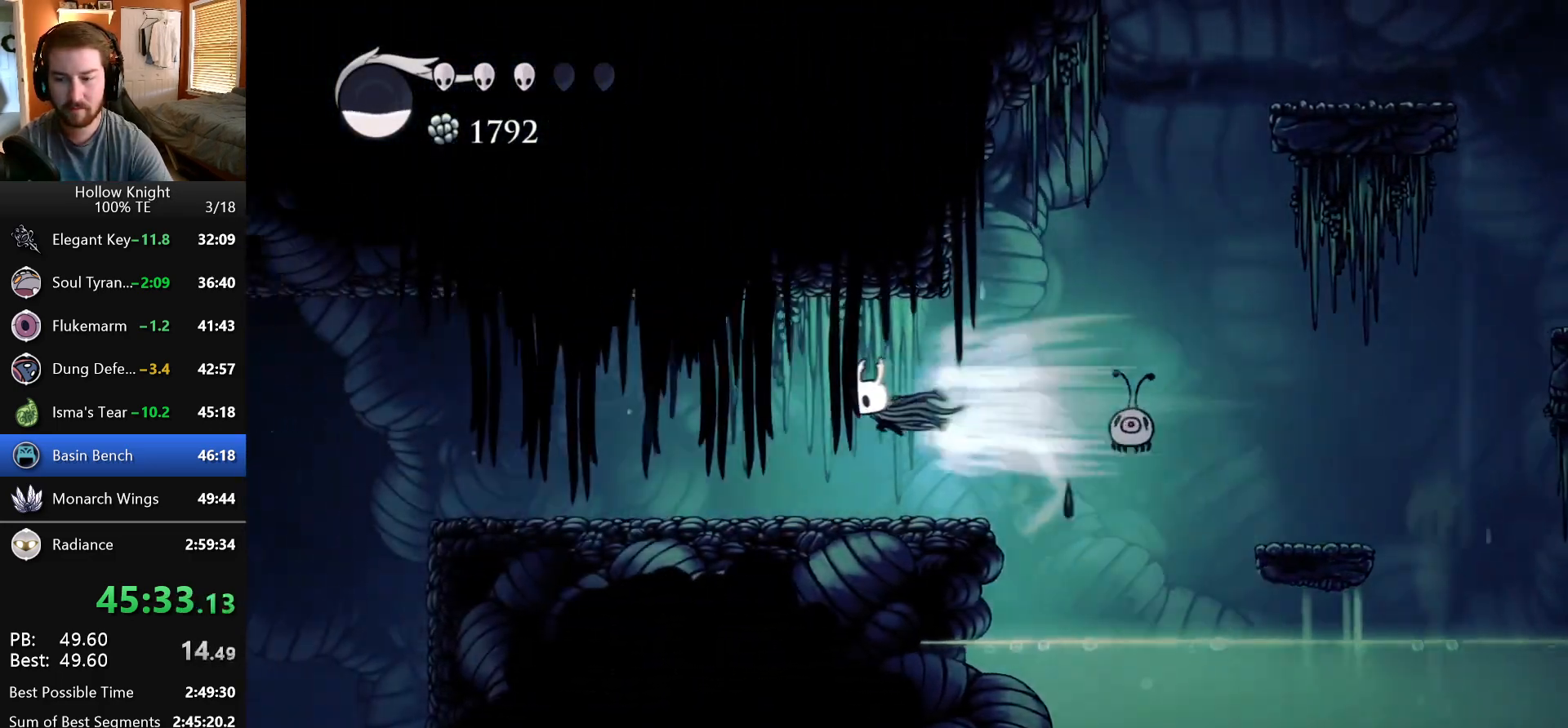
{"keys": ["left"], "events": []}
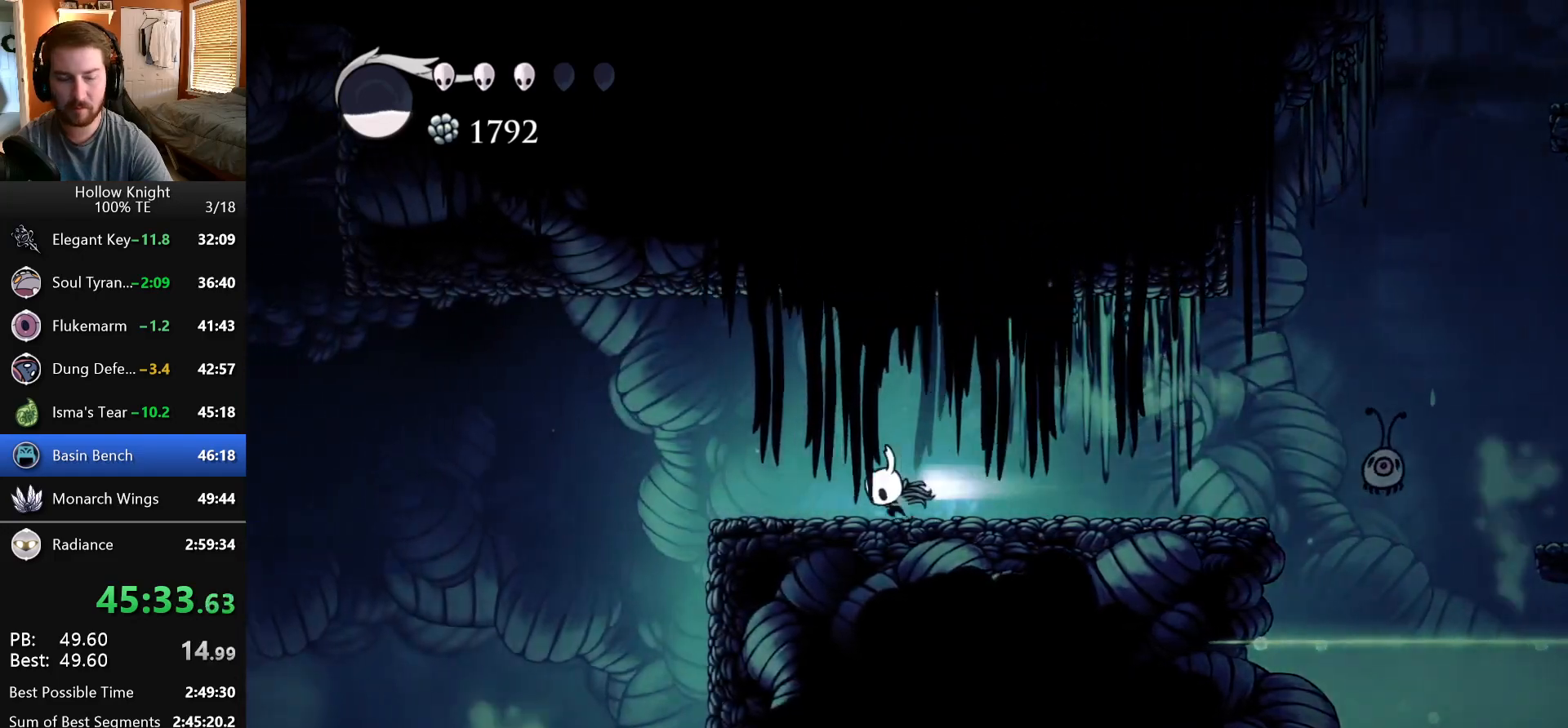
{"keys": ["left"], "events": []}
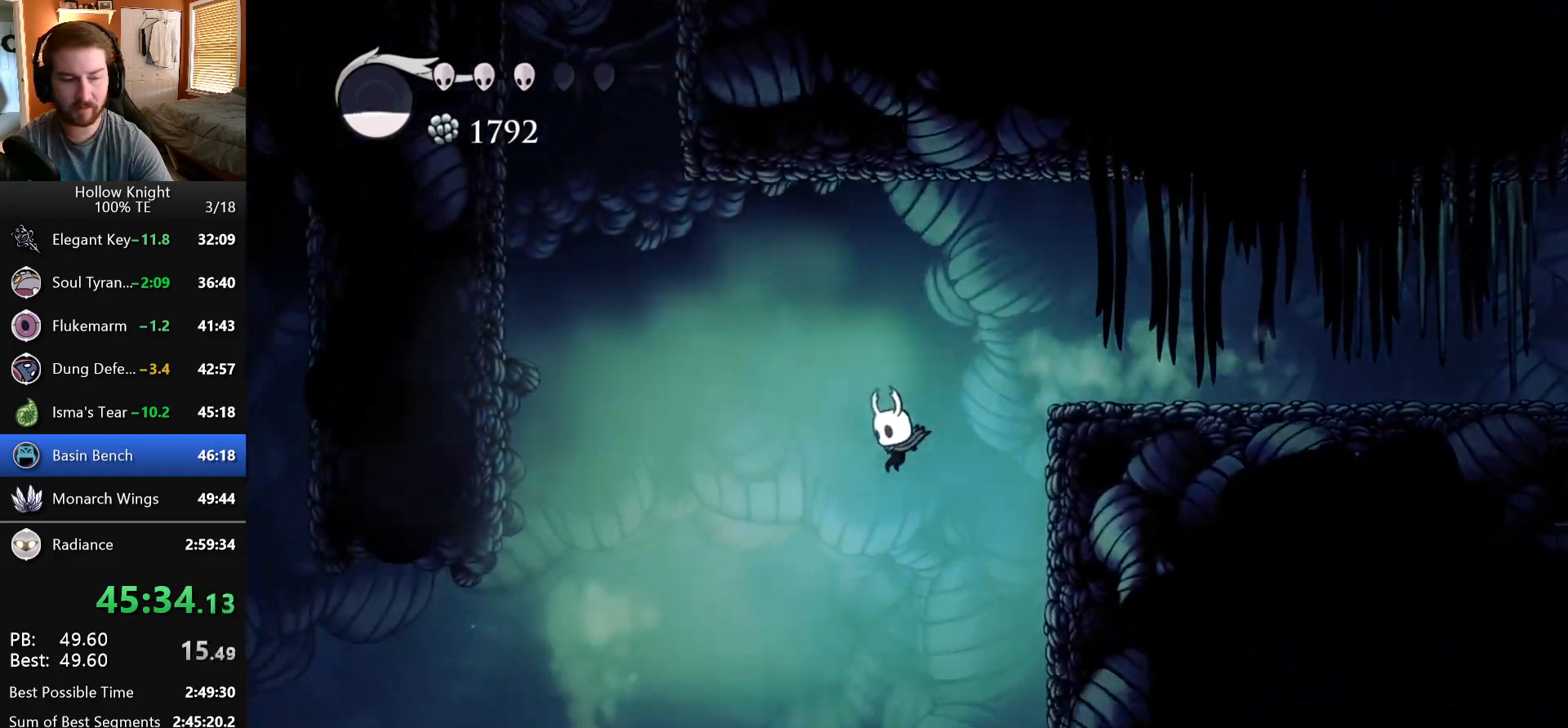
{"keys": ["left"], "events": []}
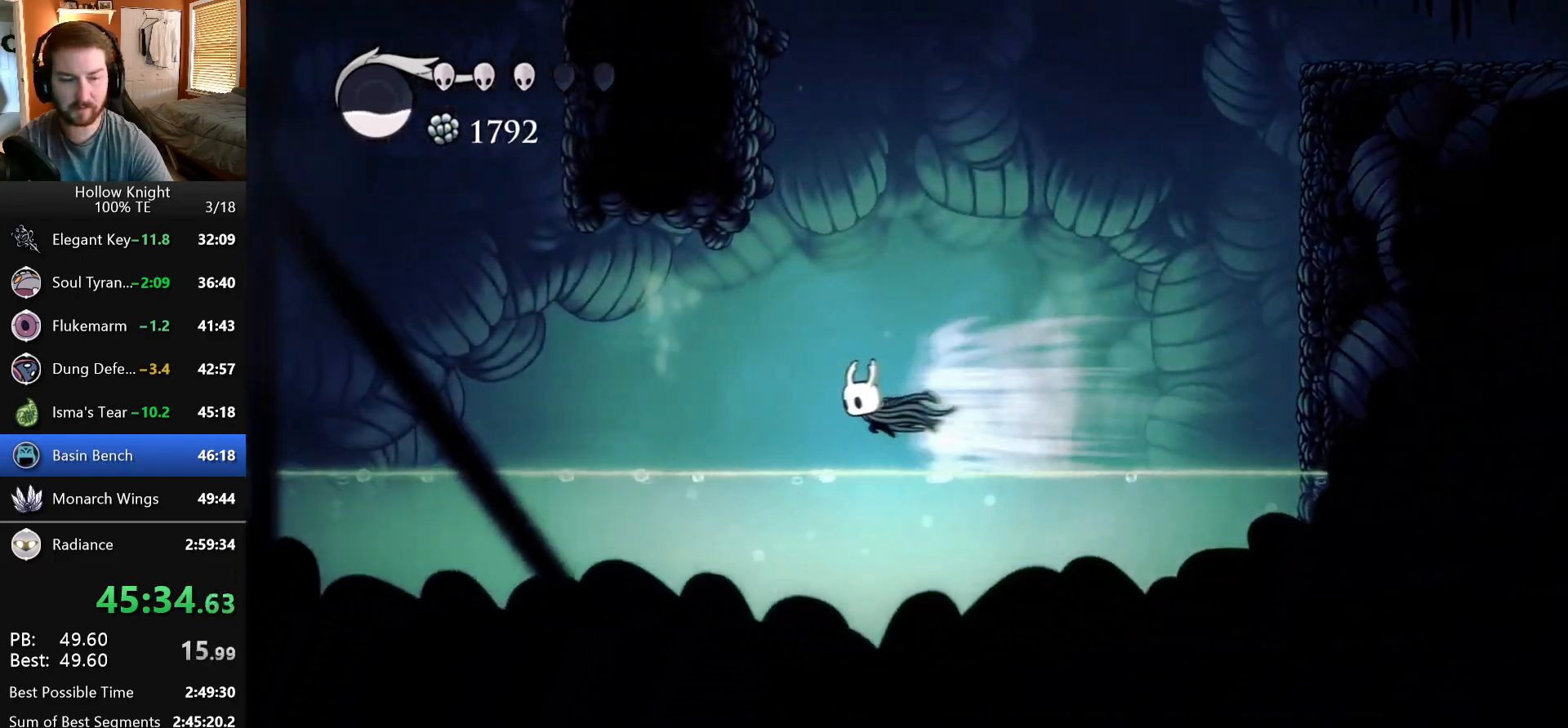
{"keys": ["jump", "left"], "events": [[500, "jump", "down"]]}
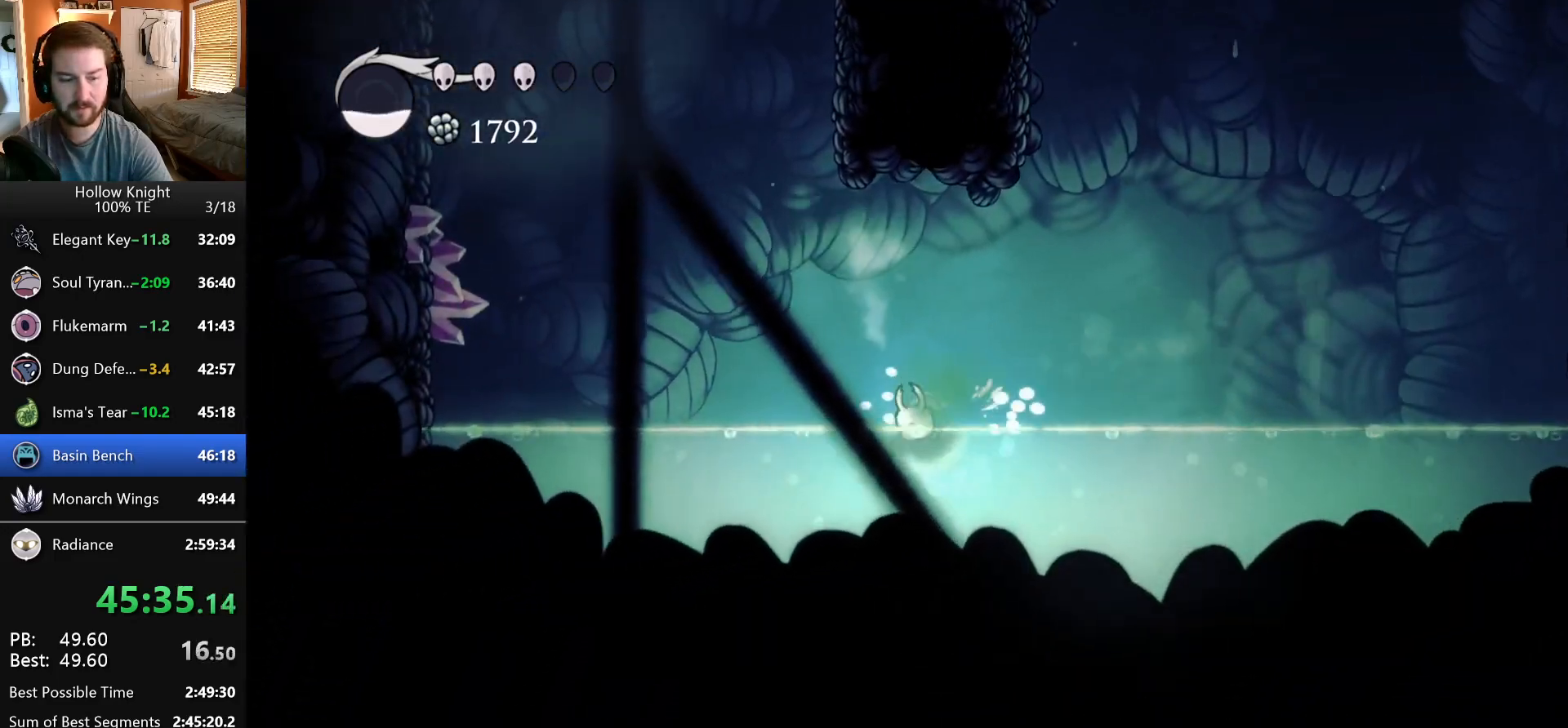
{"keys": ["jump", "left"], "events": []}
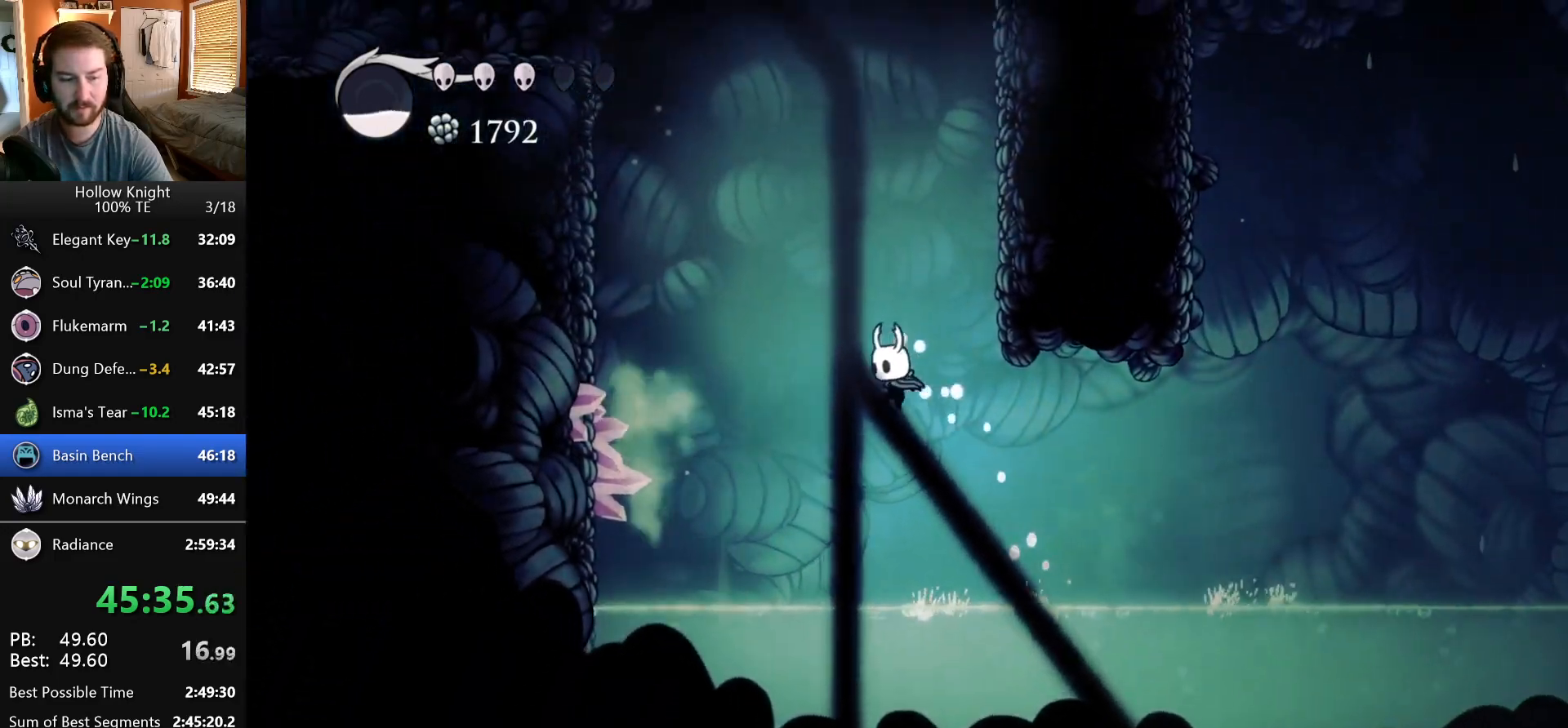
{"keys": ["jump", "left"], "events": [[17, "jump", "up"], [450, "jump", "down"]]}
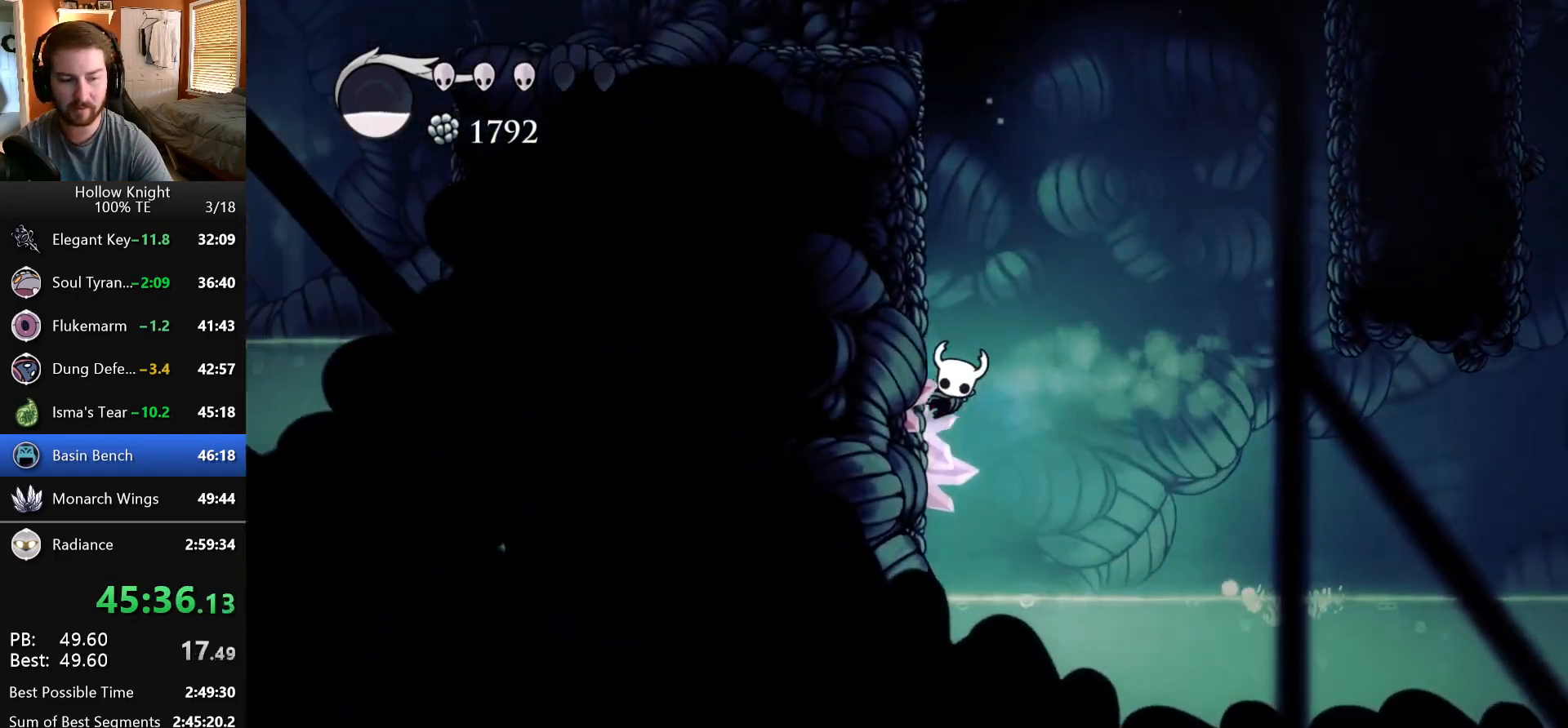
{"keys": ["jump", "left"], "events": [[250, "jump", "up"], [317, "jump", "down"]]}
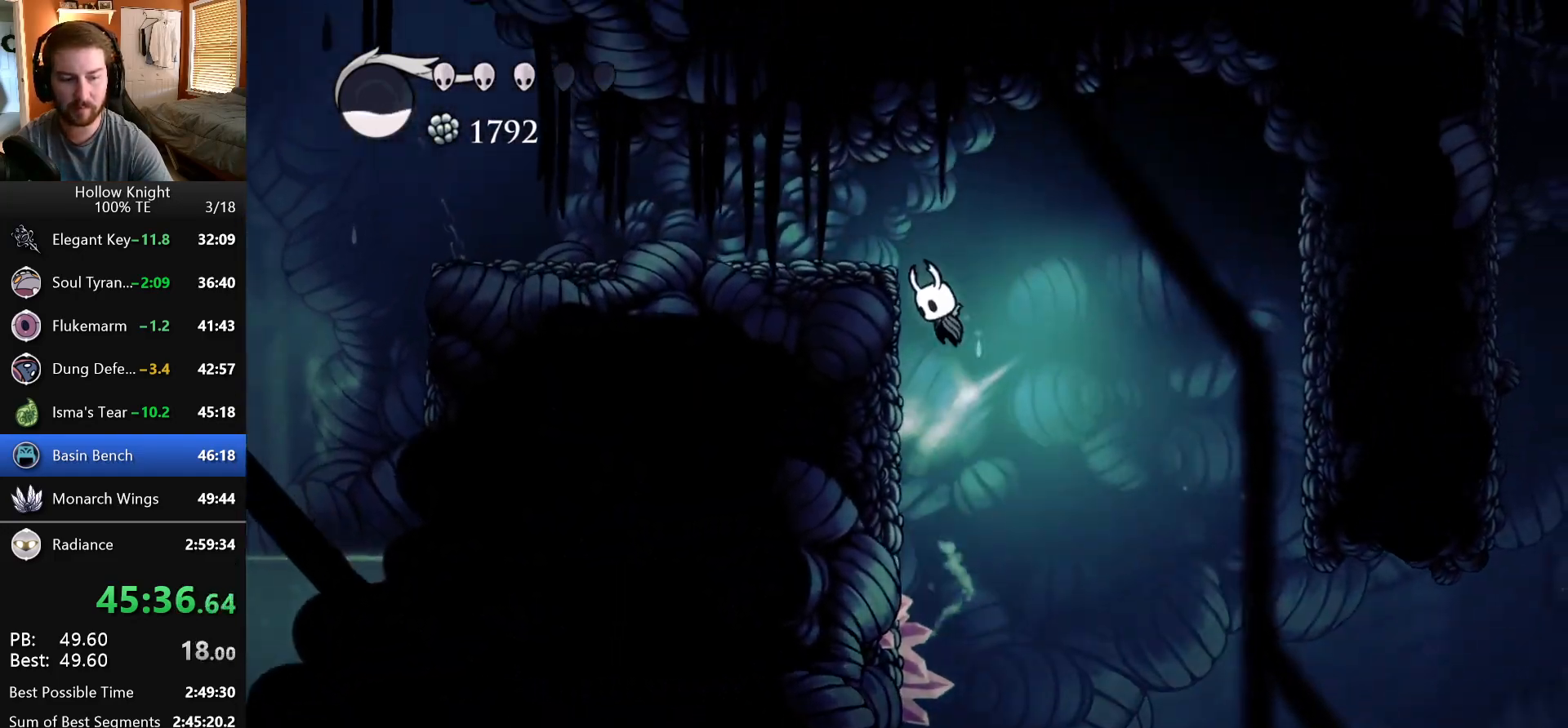
{"keys": ["left"], "events": [[150, "jump", "up"]]}
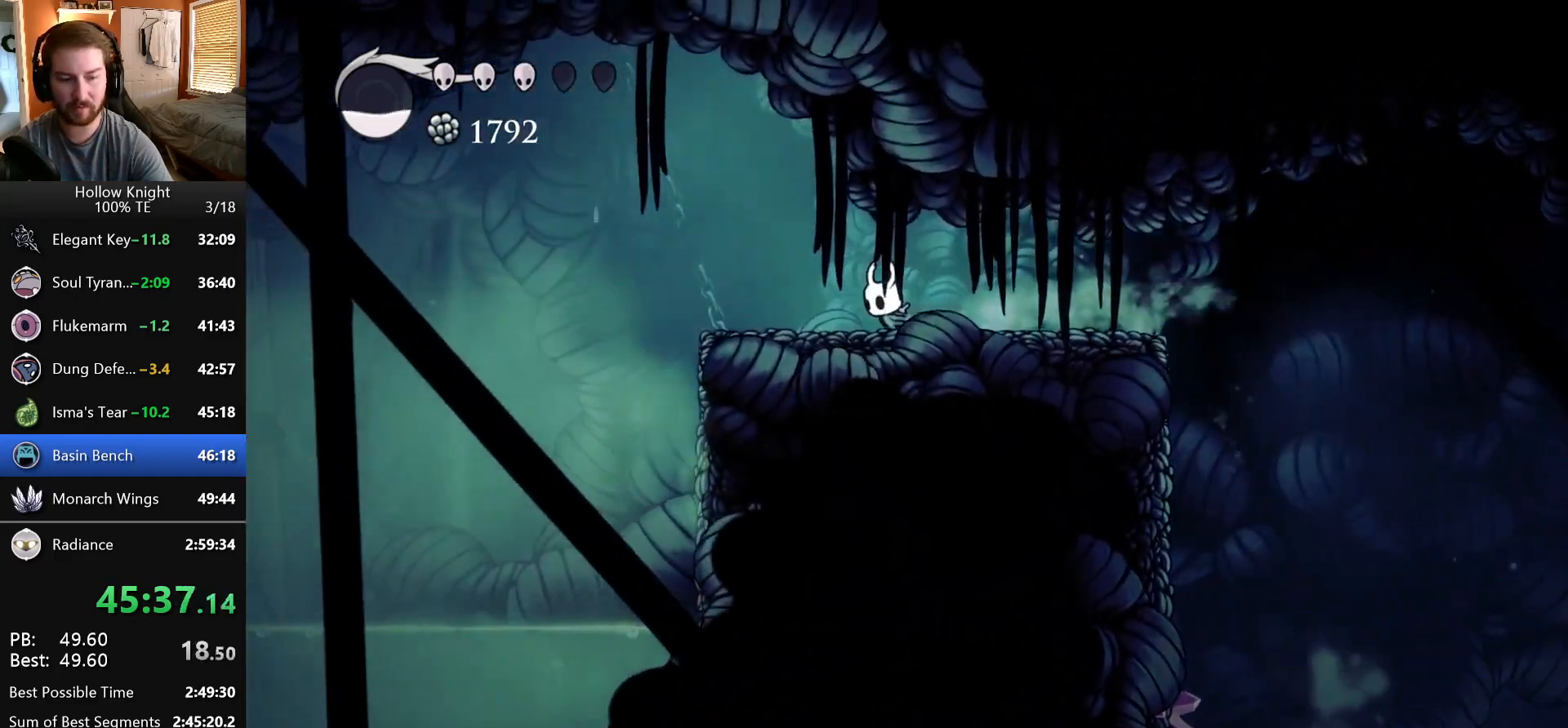
{"keys": ["inventory", "left"], "events": [[167, "inventory", "down"]]}
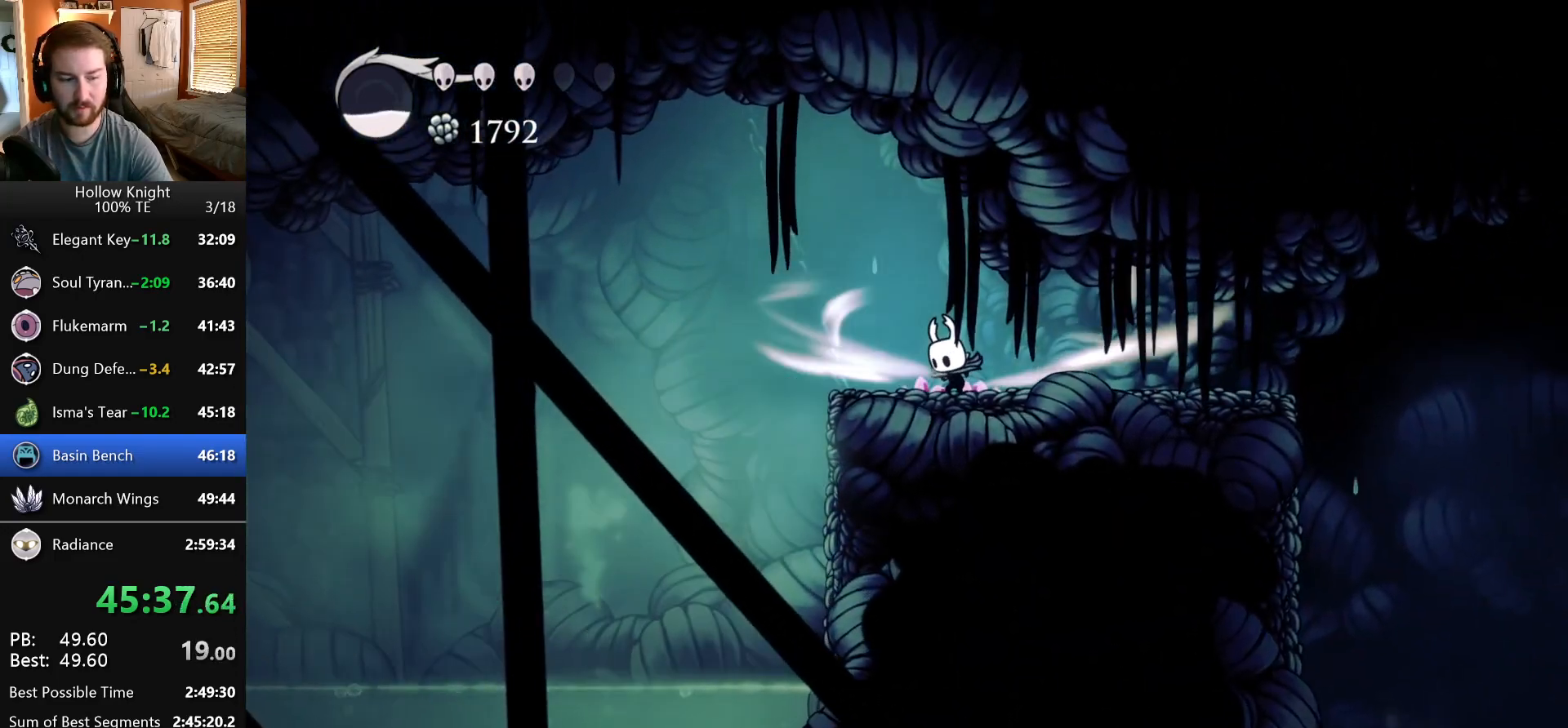
{"keys": ["inventory", "left"], "events": []}
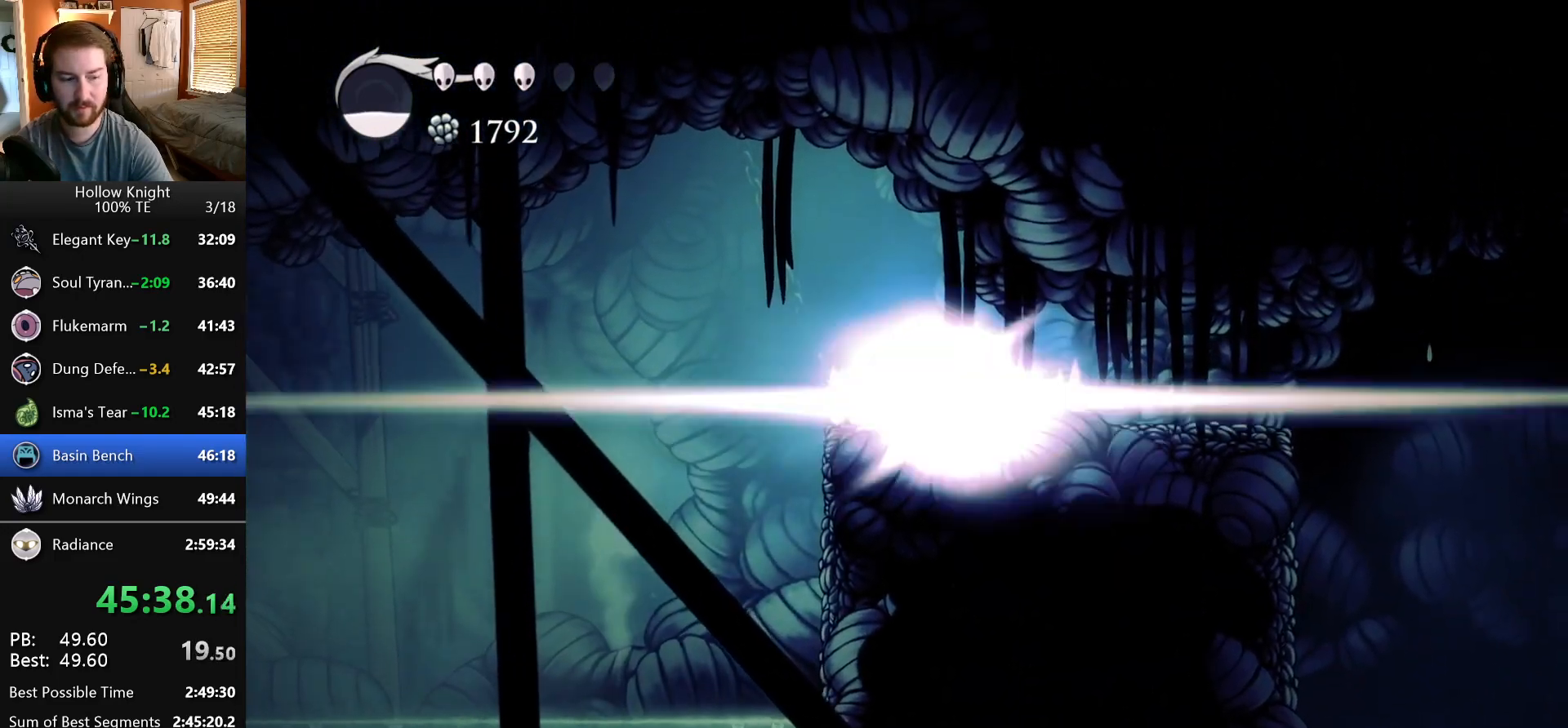
{"keys": ["left"], "events": [[150, "inventory", "up"]]}
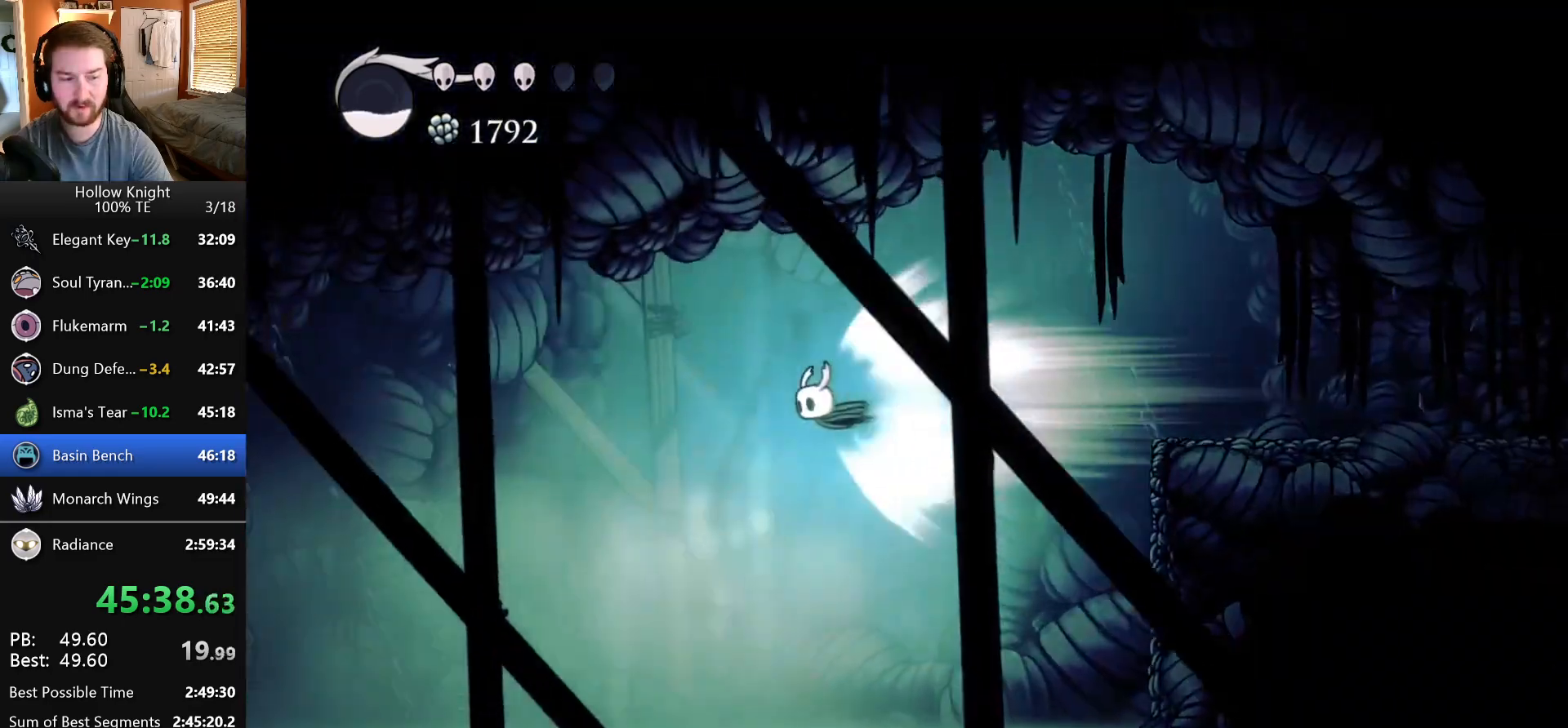
{"keys": ["left"], "events": []}
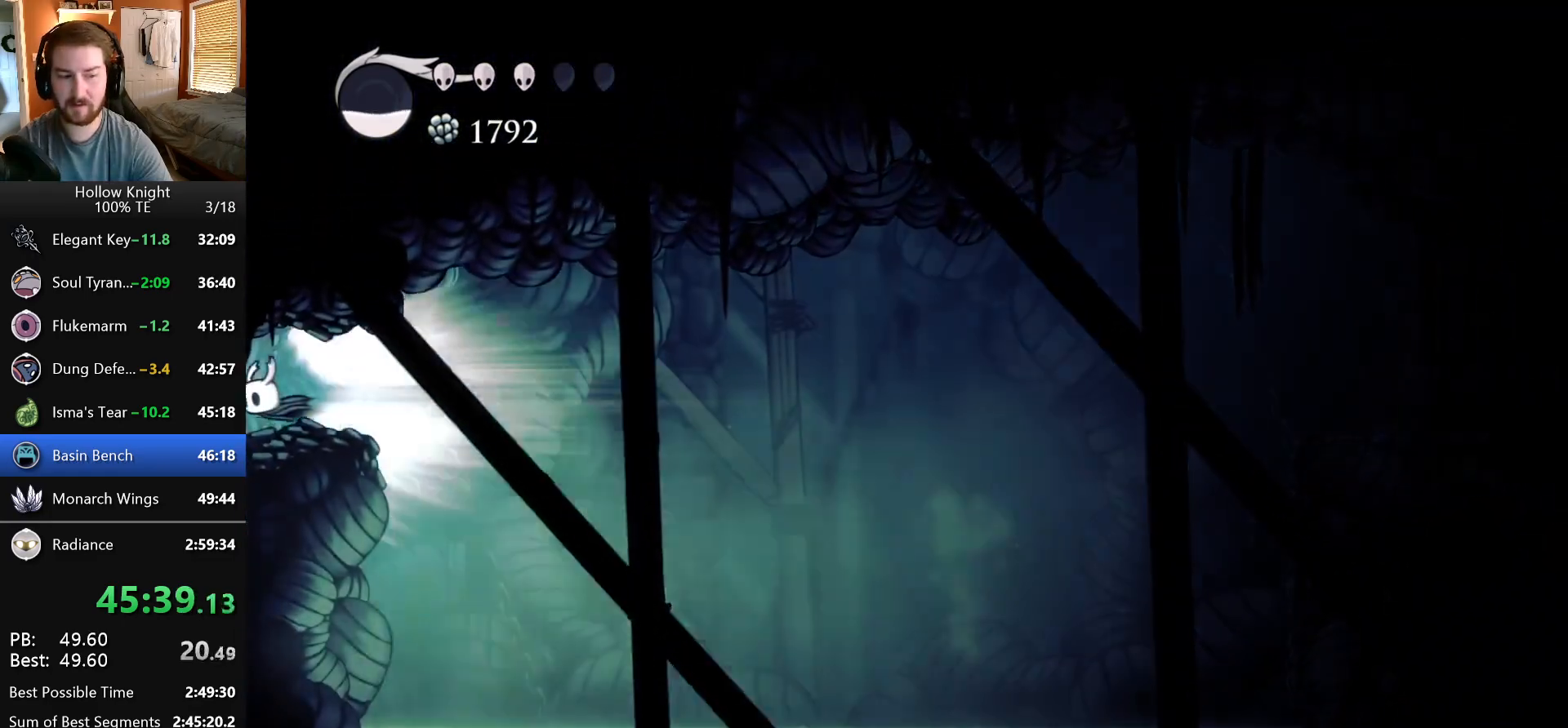
{"keys": ["left"], "events": []}
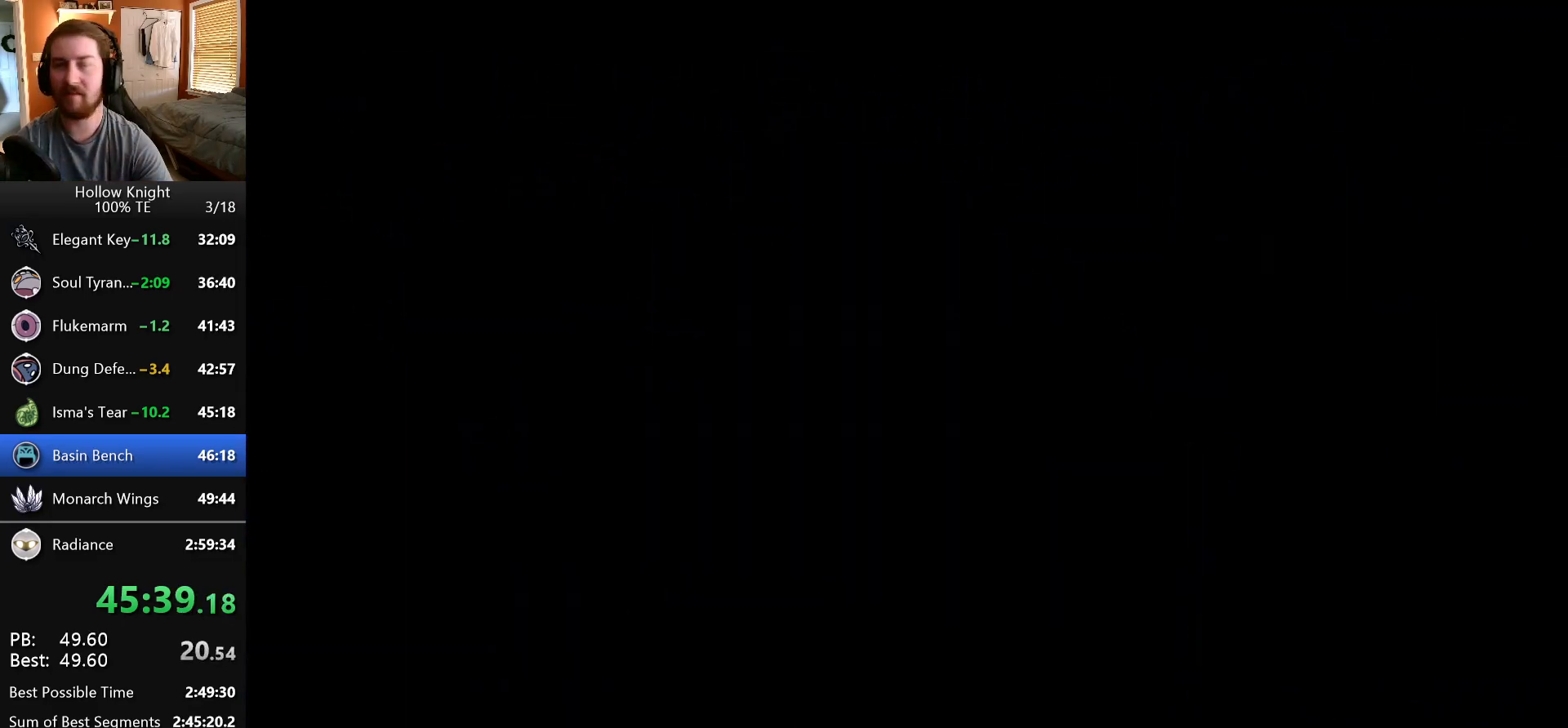
{"keys": ["left"], "events": []}
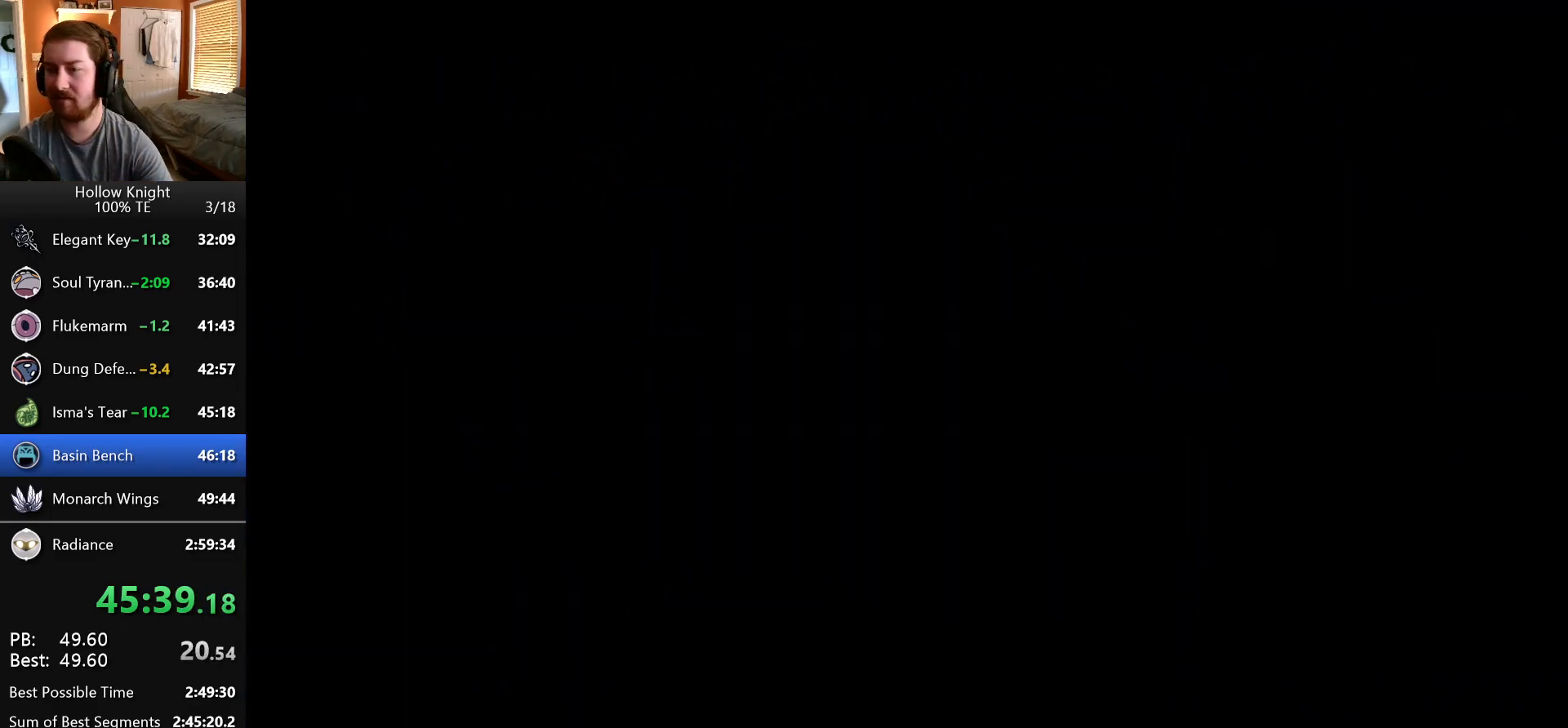
{"keys": ["left"], "events": []}
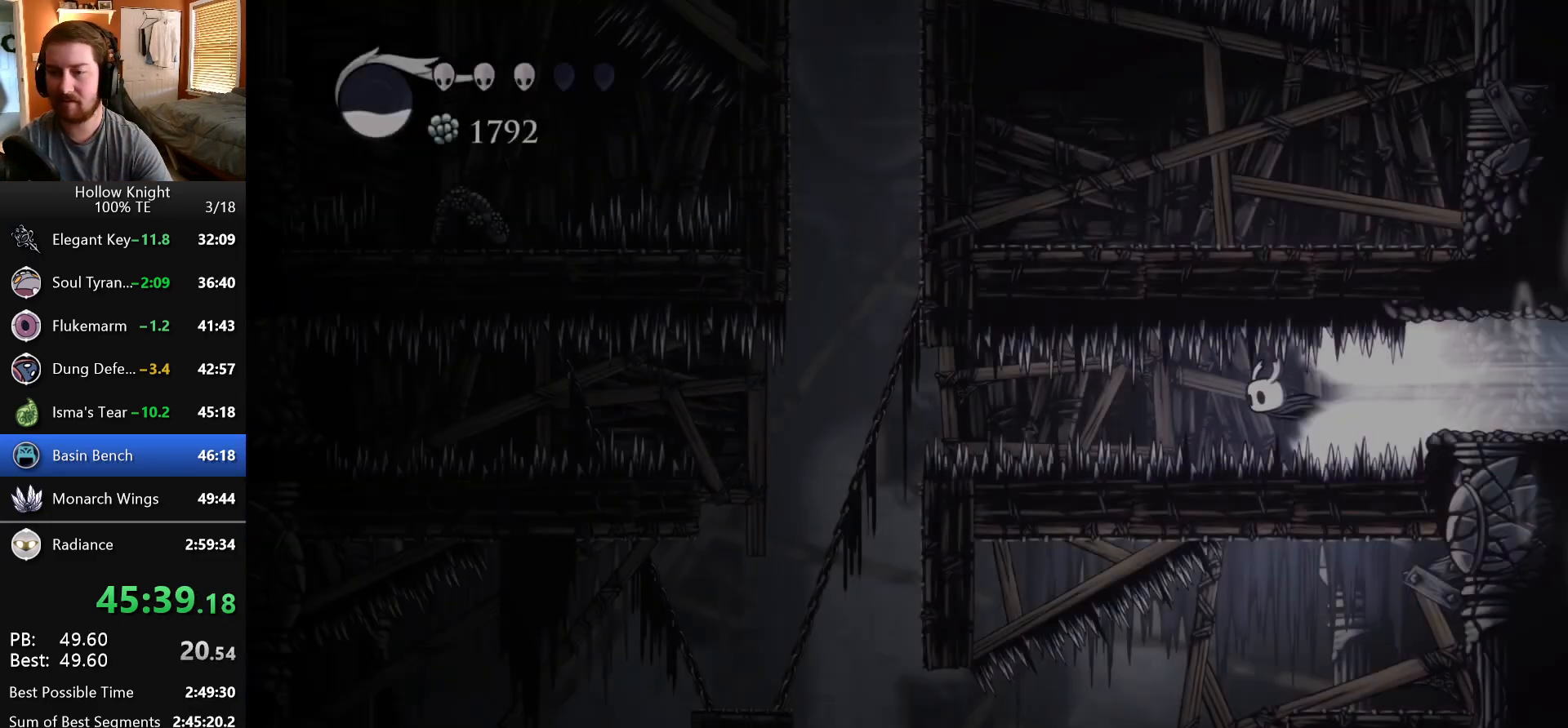
{"keys": ["left"], "events": [[133, "inventory", "down"], [333, "inventory", "up"]]}
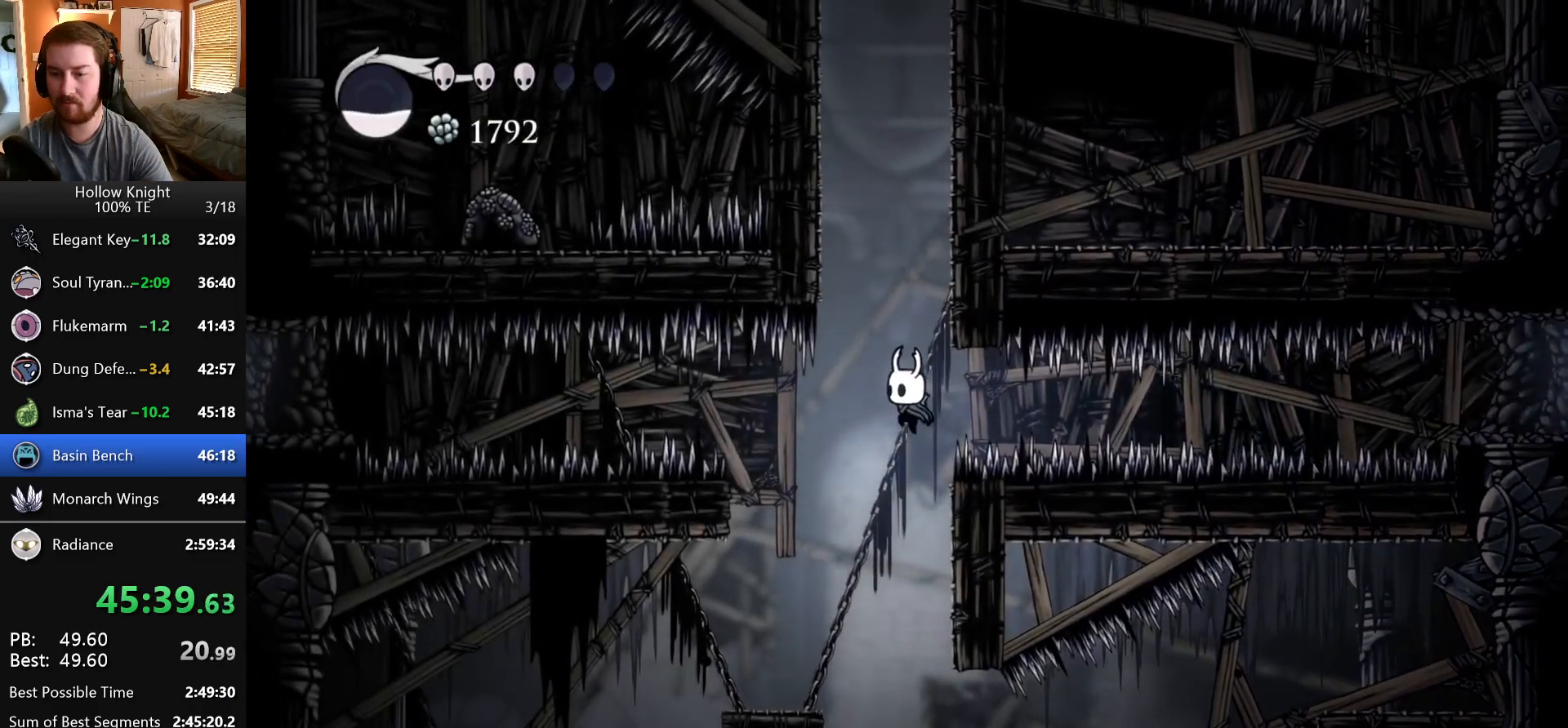
{"keys": ["left"], "events": []}
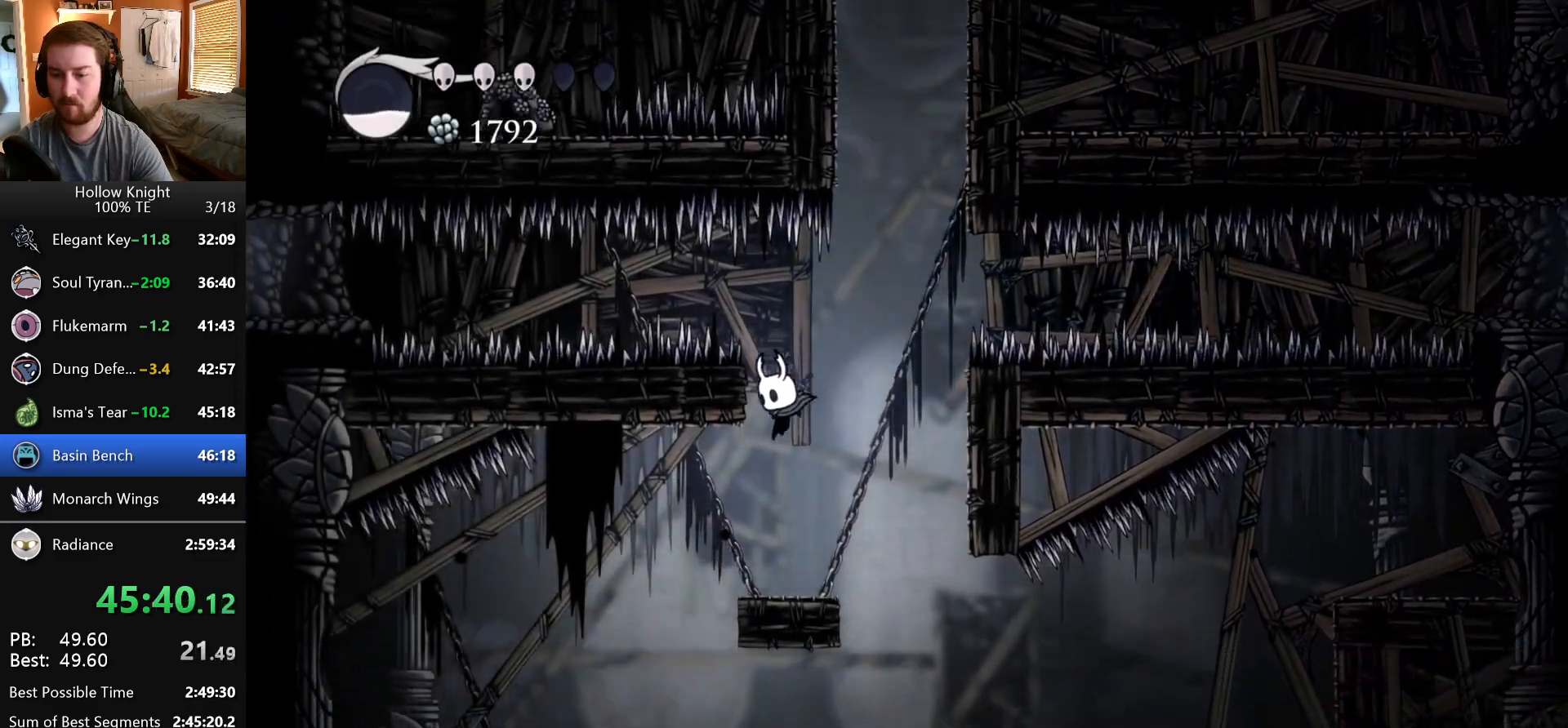
{"keys": [], "events": [[417, "left", "up"]]}
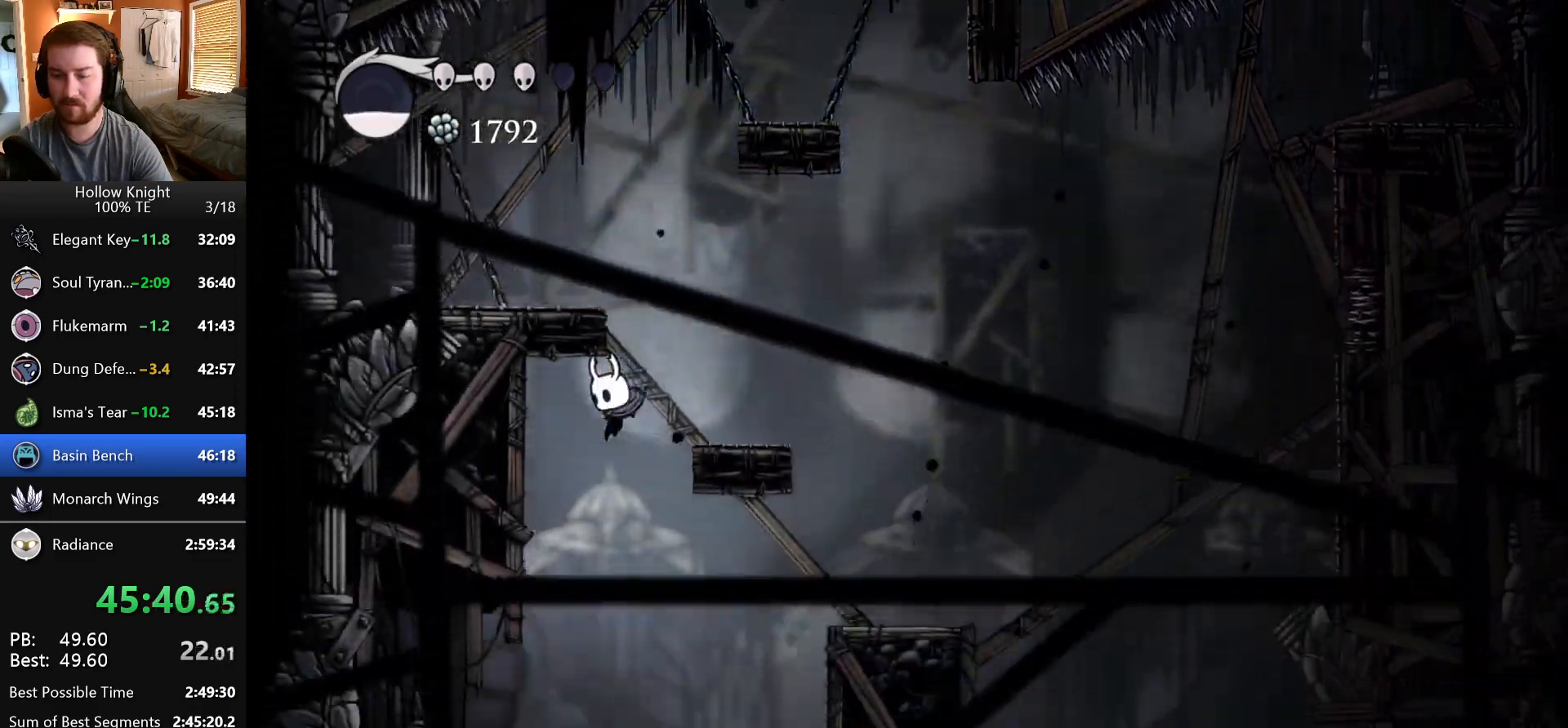
{"keys": ["left"], "events": [[117, "left", "down"]]}
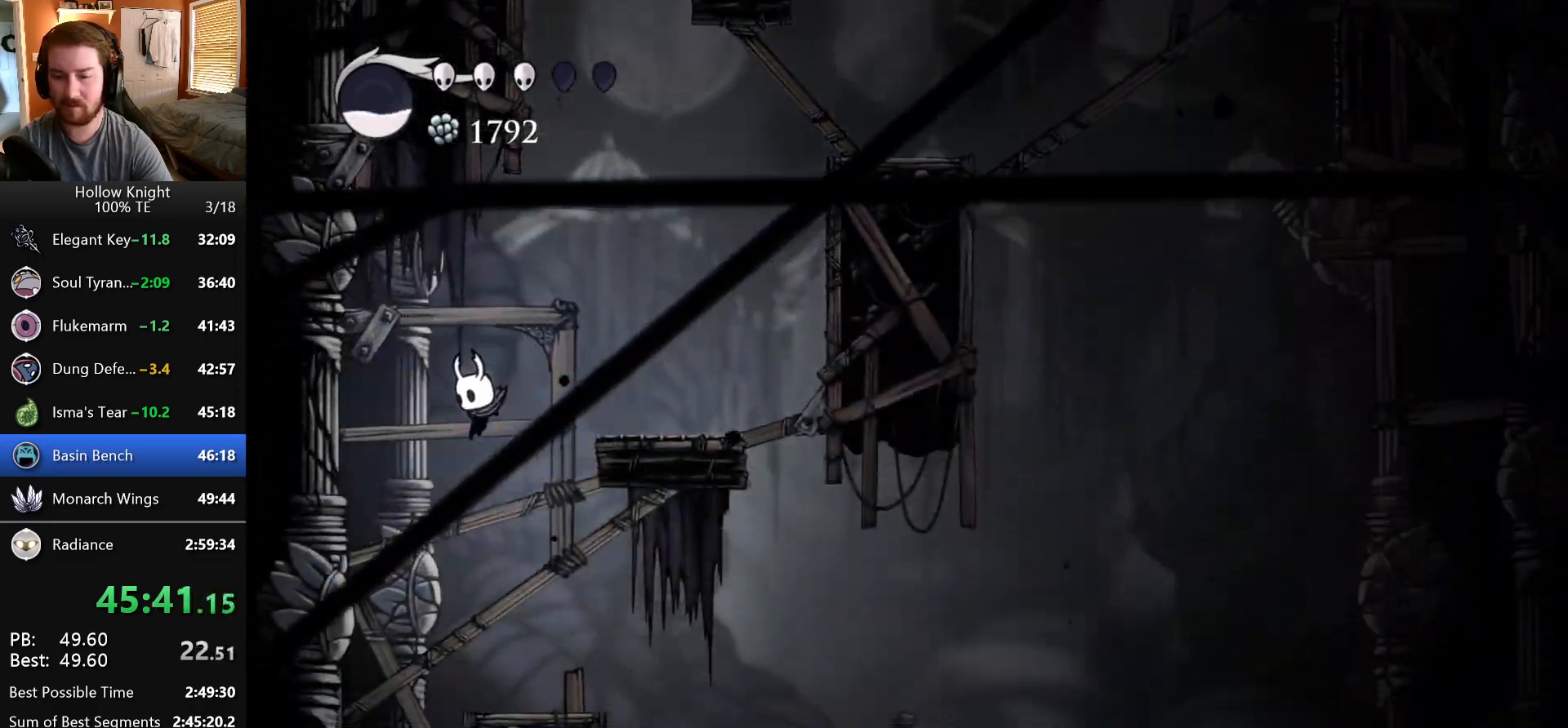
{"keys": [], "events": [[333, "left", "up"]]}
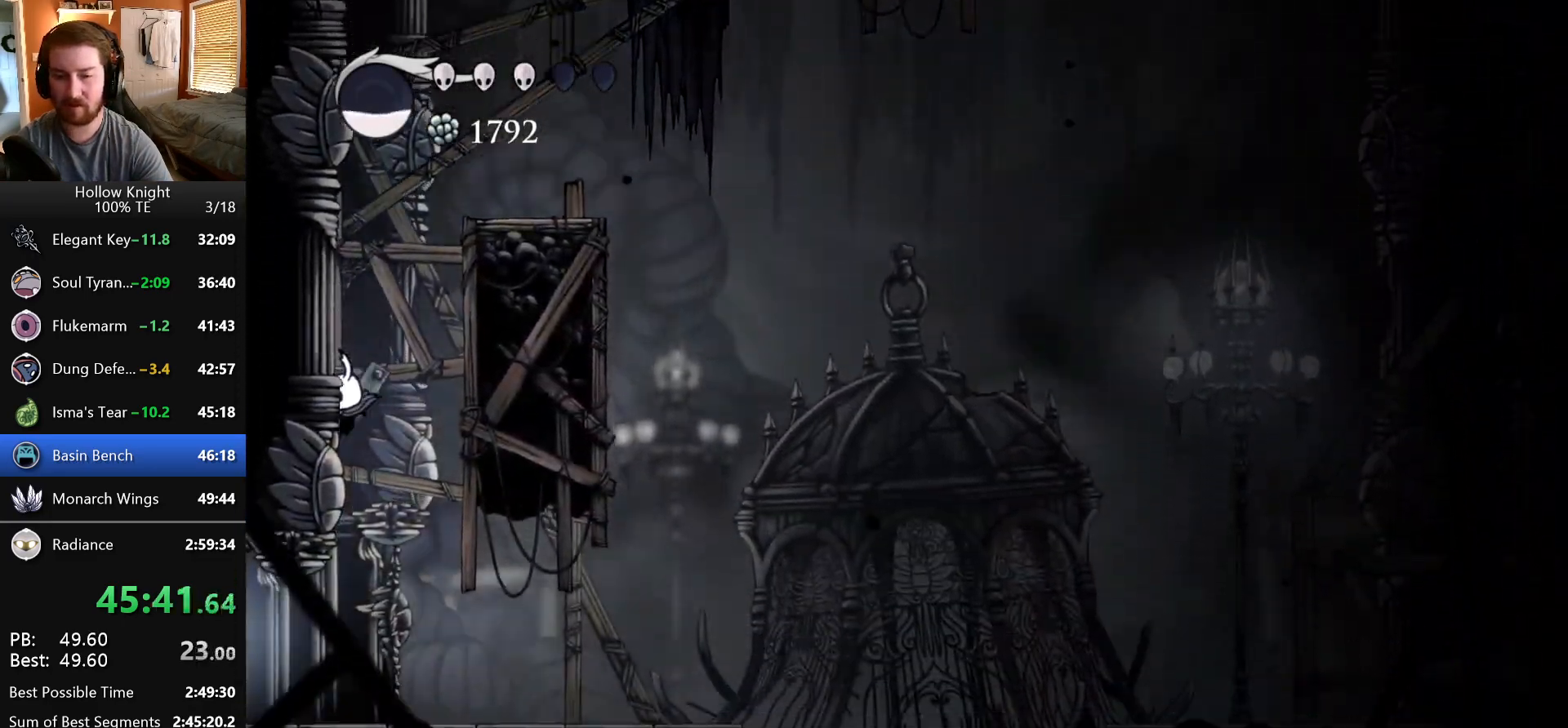
{"keys": ["left"], "events": [[217, "left", "down"]]}
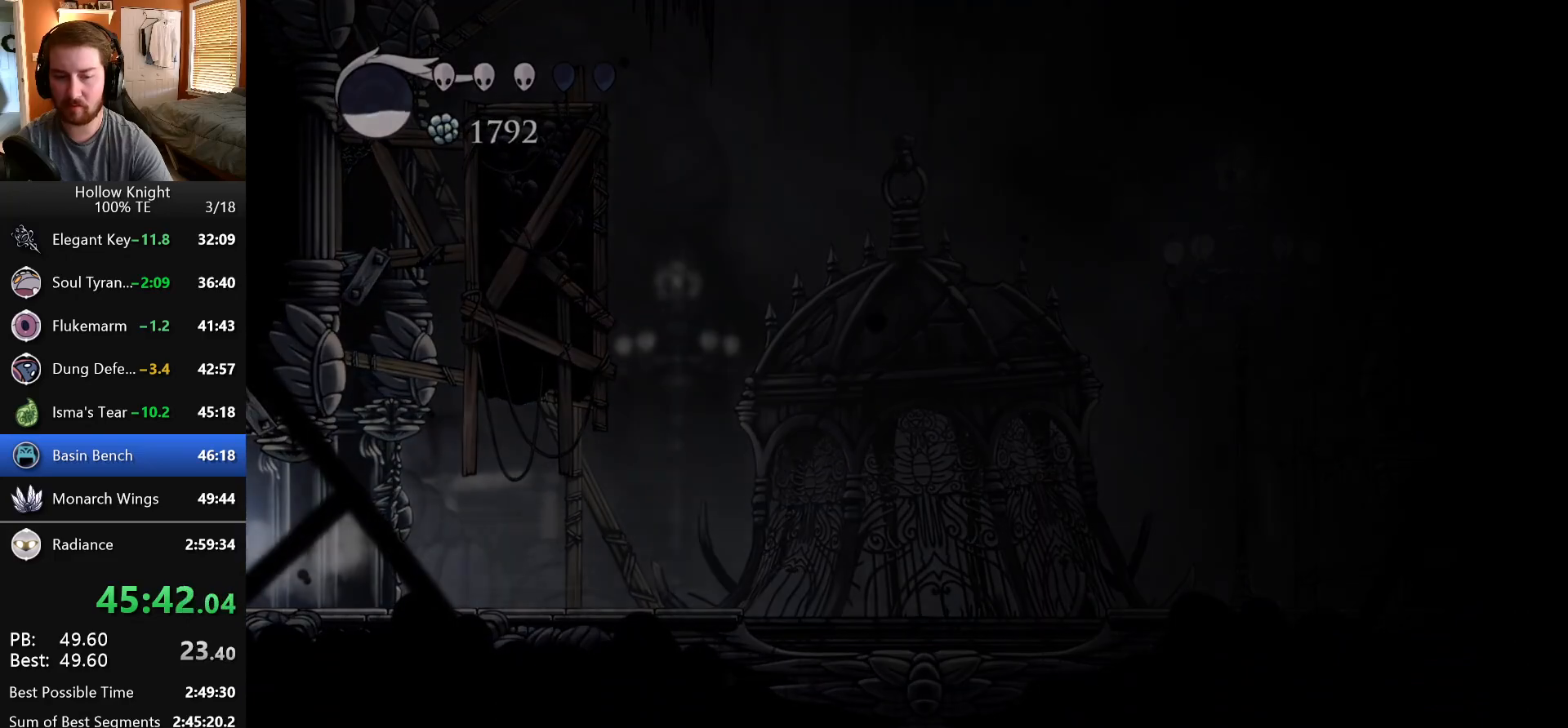
{"keys": ["left"], "events": []}
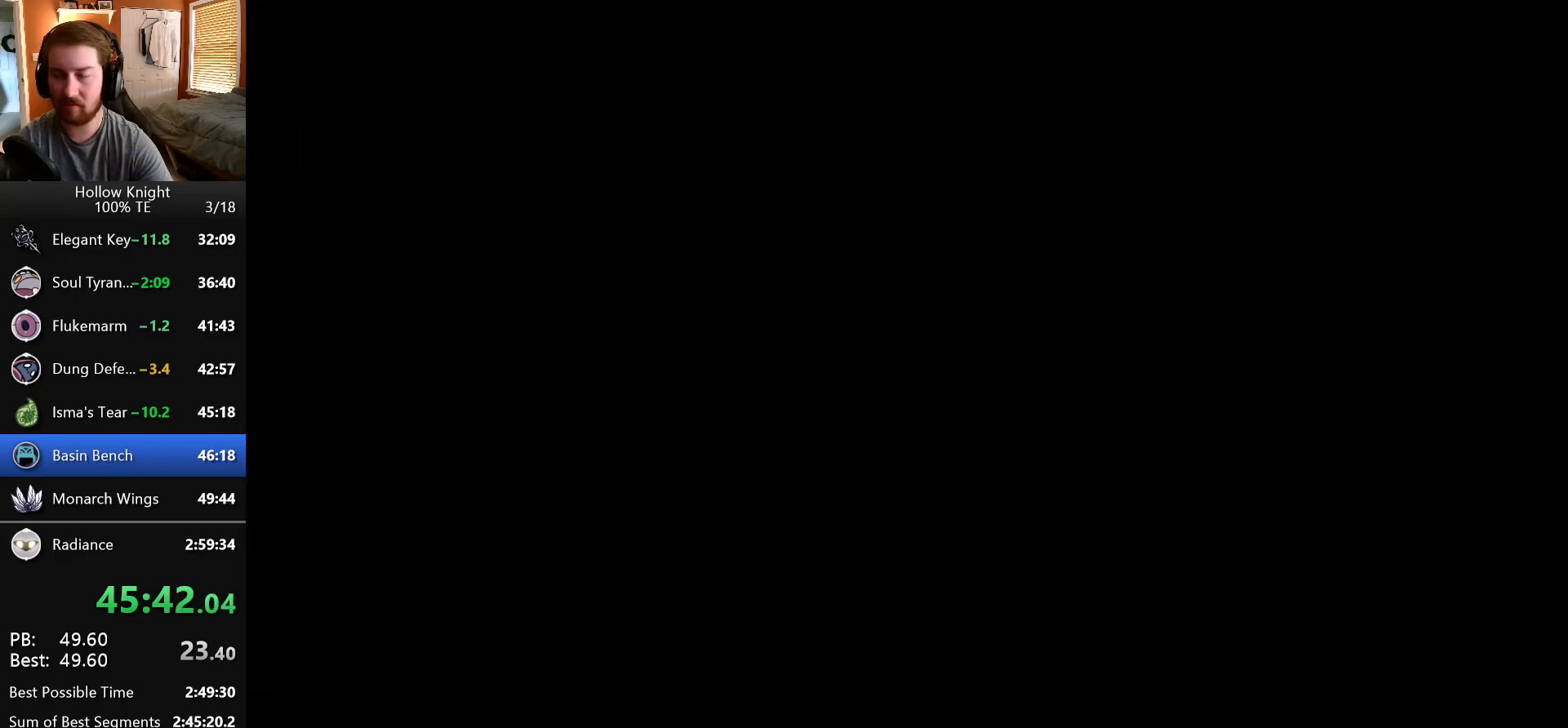
{"keys": ["left"], "events": []}
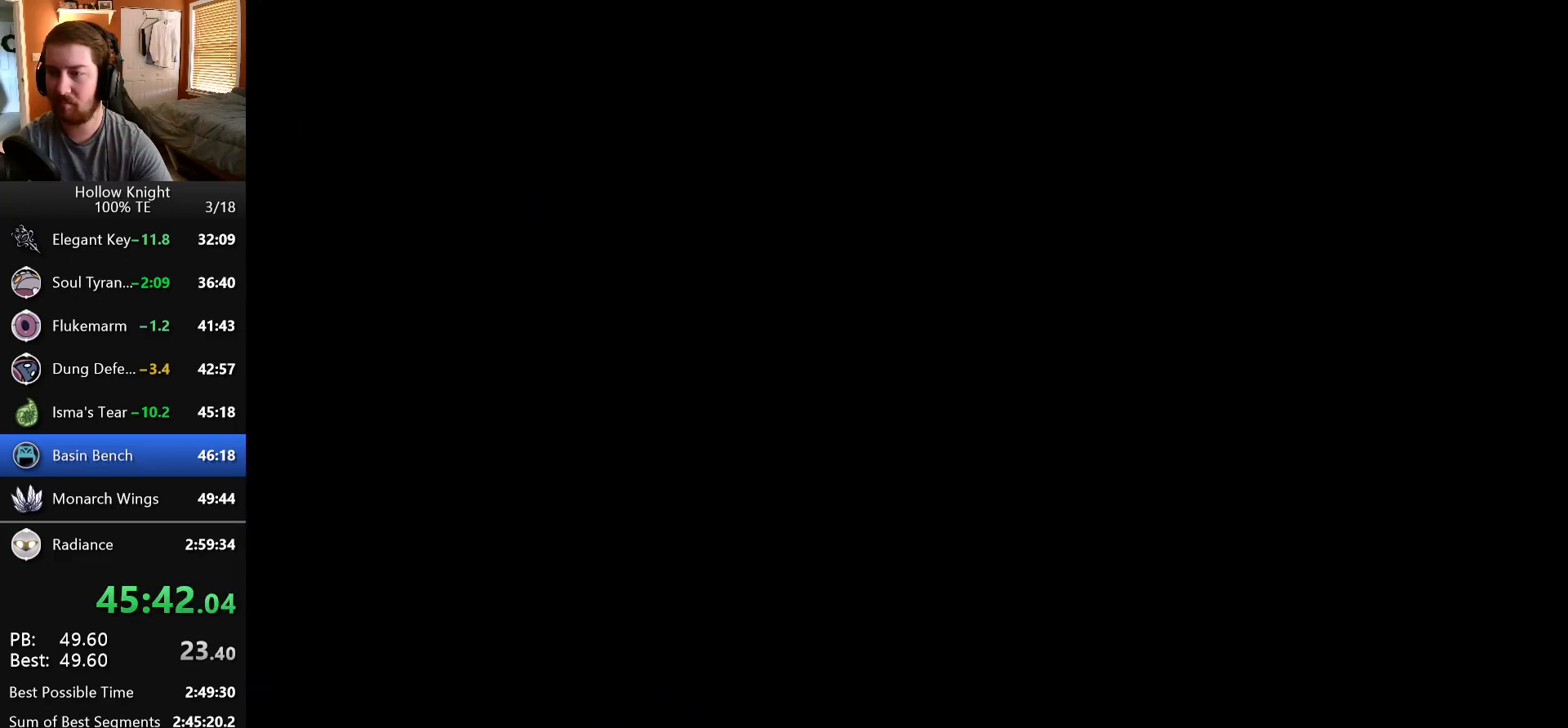
{"keys": ["left"], "events": []}
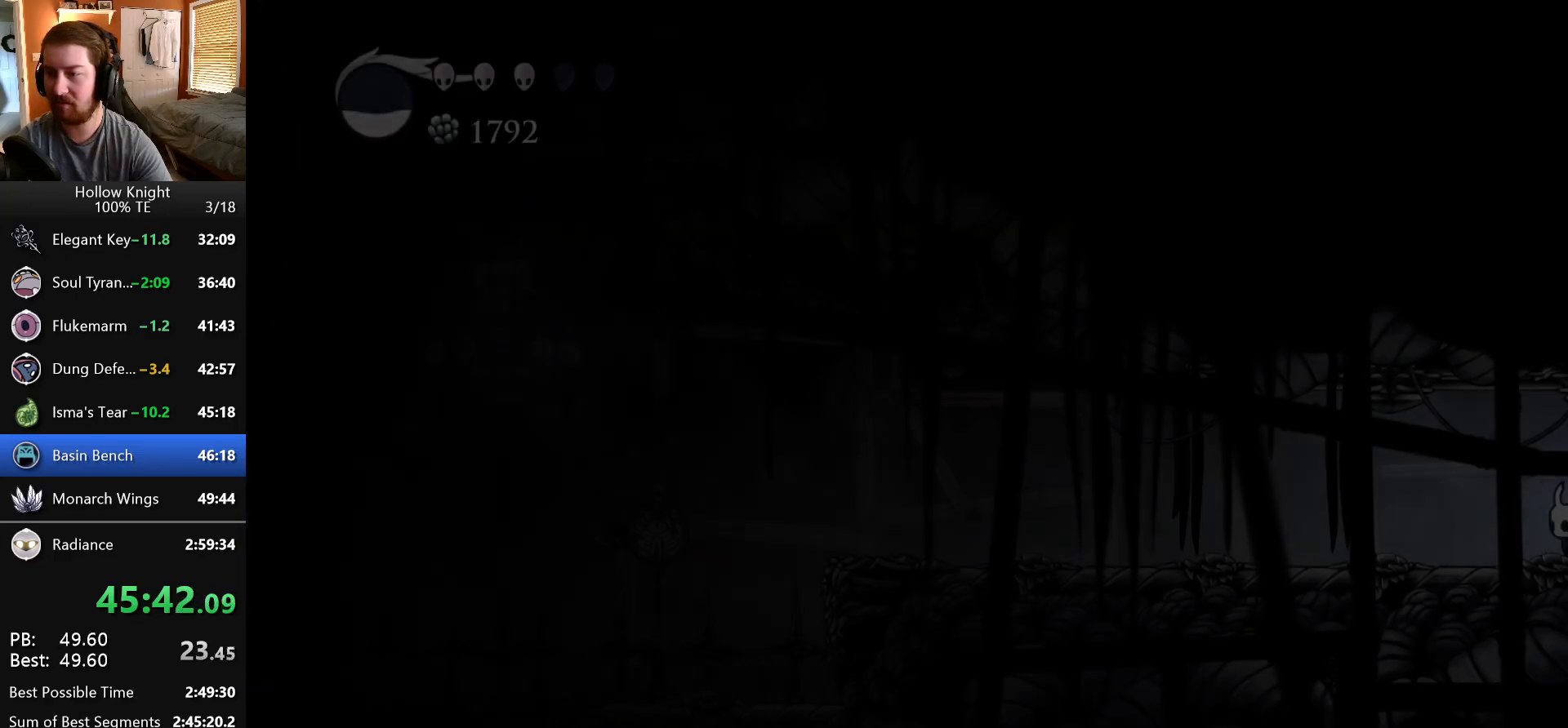
{"keys": ["left"], "events": []}